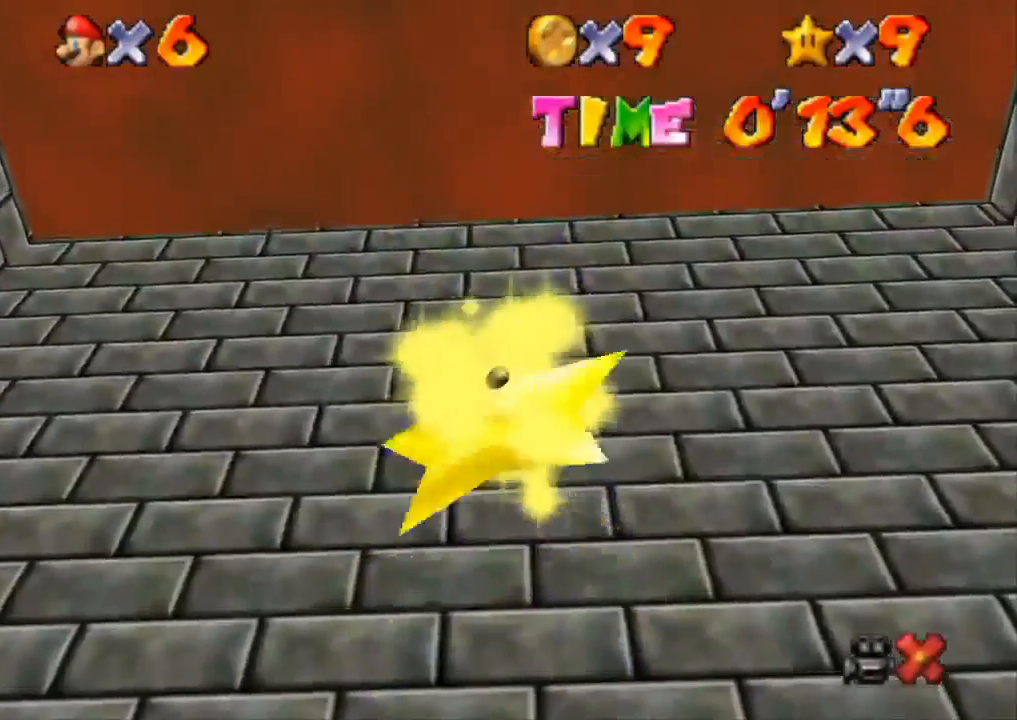
Gameplay with a controller (PlayStation layout); each line is a JSON object with the inputs held at the frame after it. "events" lists button and stick changes between this image and that frame as [ms after this image, input, new state], when the widget could be followed in between. Not read: R3.
{"buttons": [], "left_stick": "center", "right_stick": "center", "events": []}
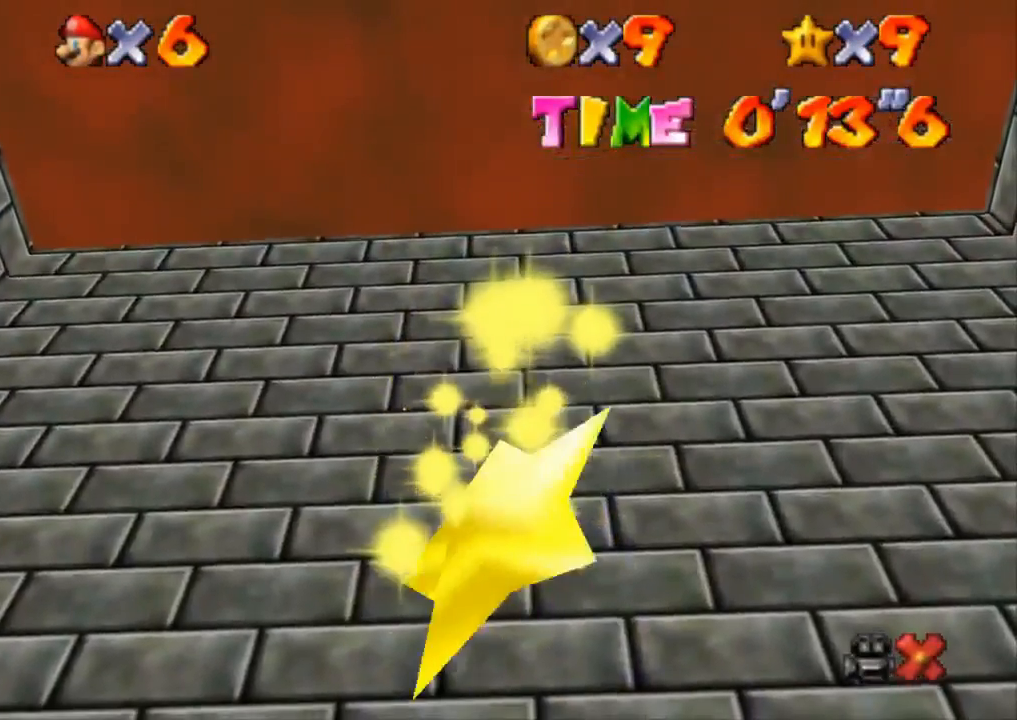
{"buttons": [], "left_stick": "down", "right_stick": "center", "events": [[117, "left_stick", "down"]]}
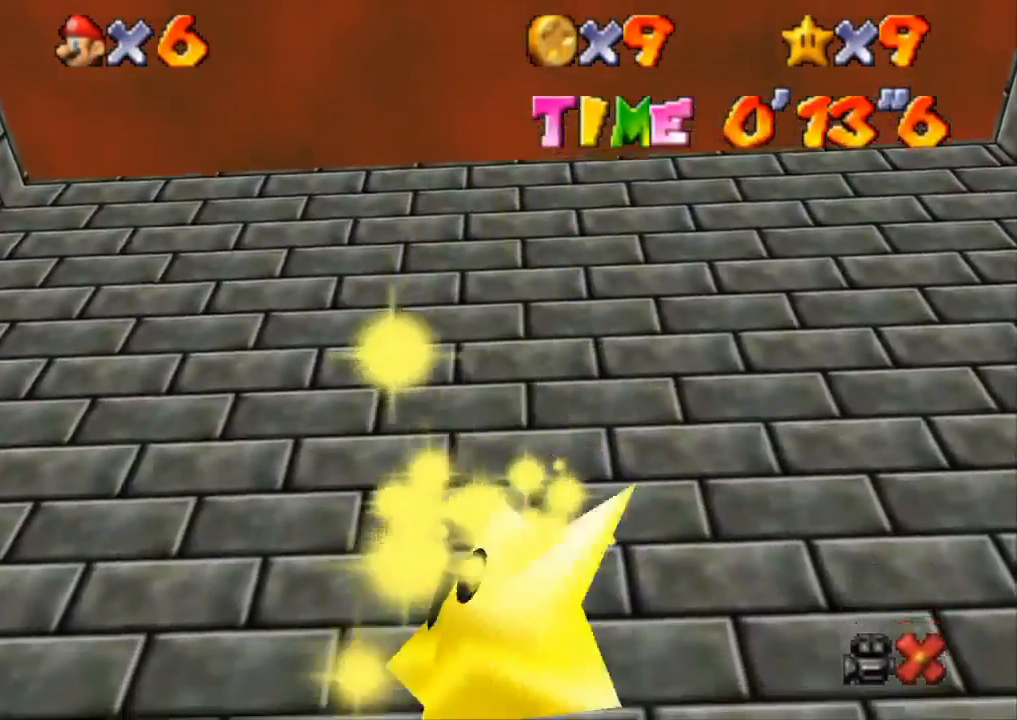
{"buttons": [], "left_stick": "down", "right_stick": "center", "events": []}
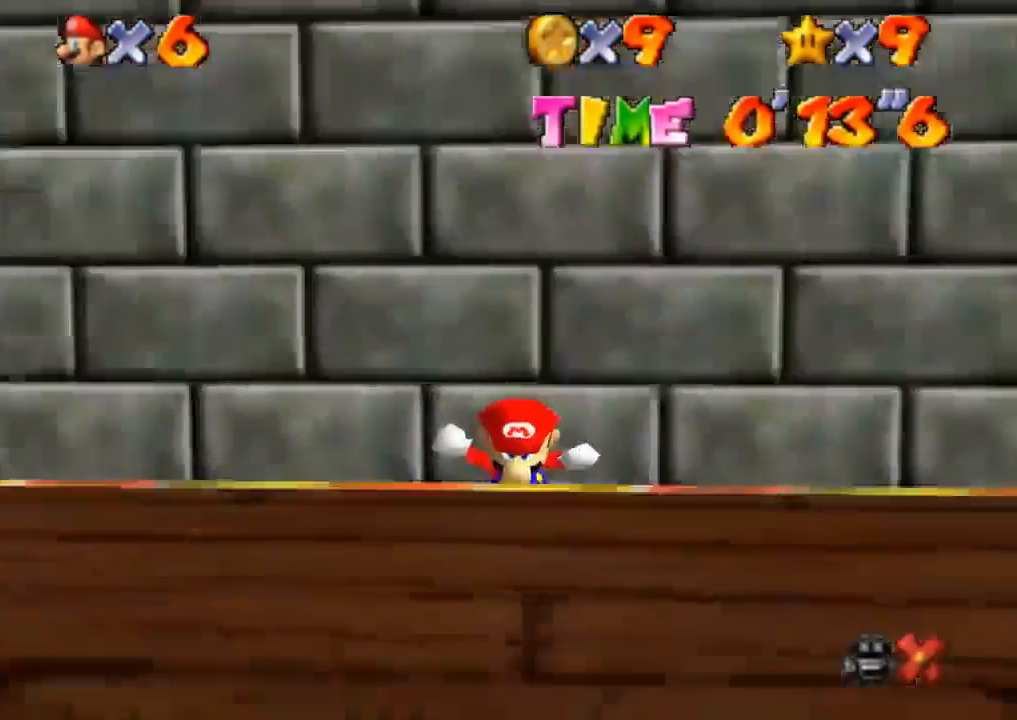
{"buttons": ["CROSS", "SQUARE"], "left_stick": "down", "right_stick": "center", "events": [[401, "CROSS", "down"], [434, "SQUARE", "down"]]}
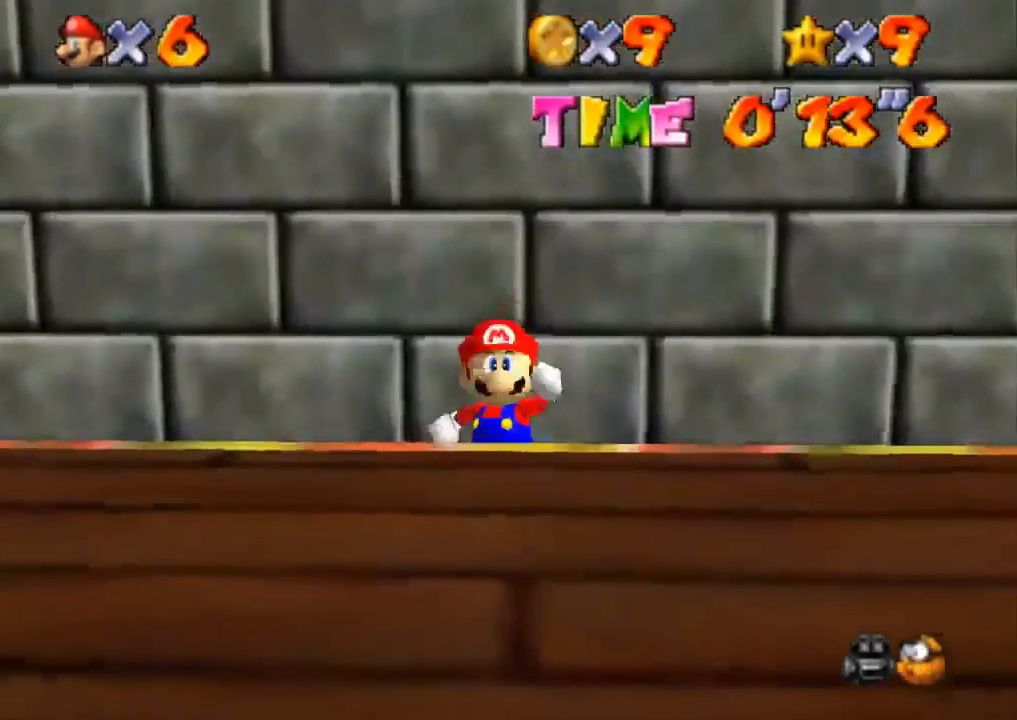
{"buttons": [], "left_stick": "down", "right_stick": "center", "events": [[16, "left_stick", "center"], [100, "SQUARE", "up"], [167, "CROSS", "up"], [233, "CROSS", "down"], [233, "SQUARE", "down"], [317, "left_stick", "down-right"], [417, "CROSS", "up"], [417, "SQUARE", "up"], [450, "left_stick", "down"]]}
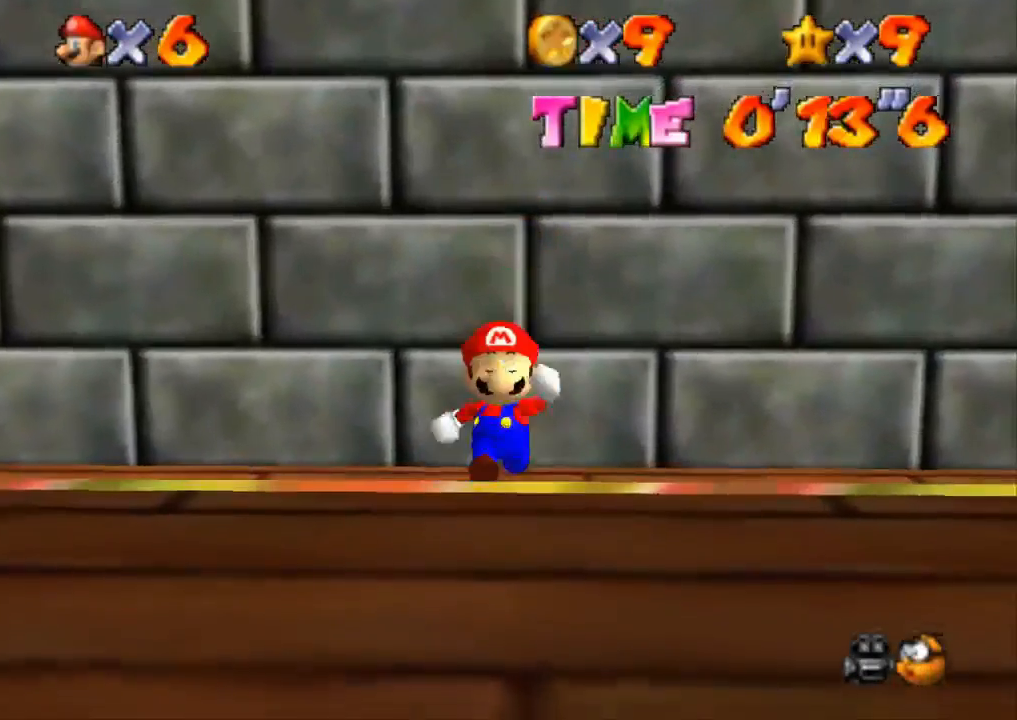
{"buttons": [], "left_stick": "down", "right_stick": "center", "events": []}
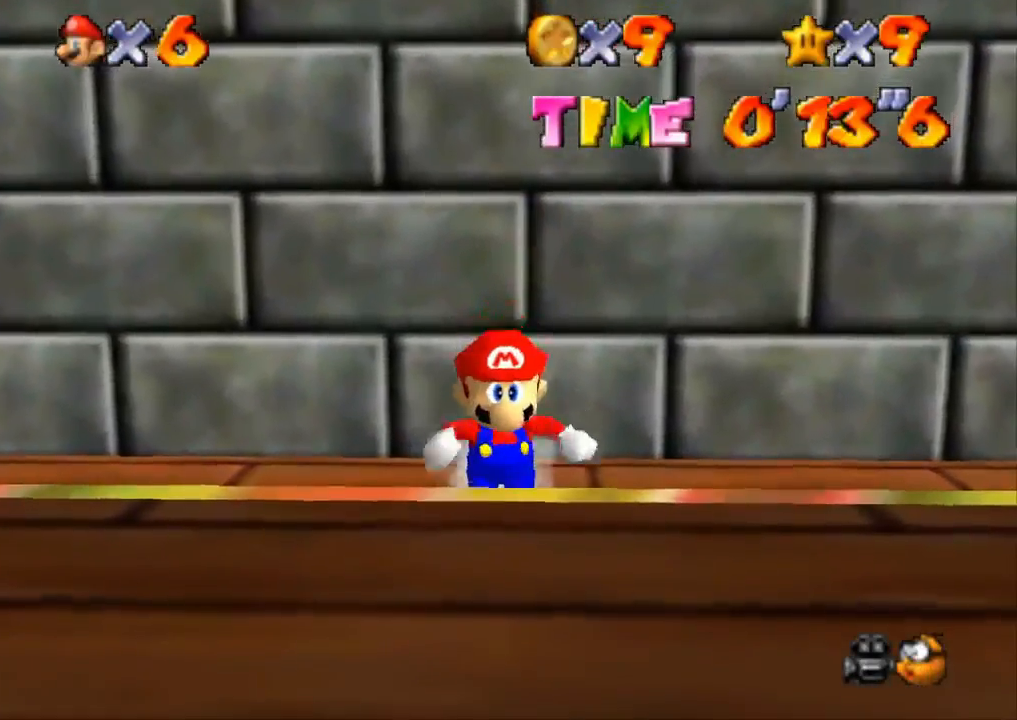
{"buttons": ["CROSS", "SQUARE"], "left_stick": "down", "right_stick": "center", "events": [[117, "CROSS", "down"], [350, "SQUARE", "down"]]}
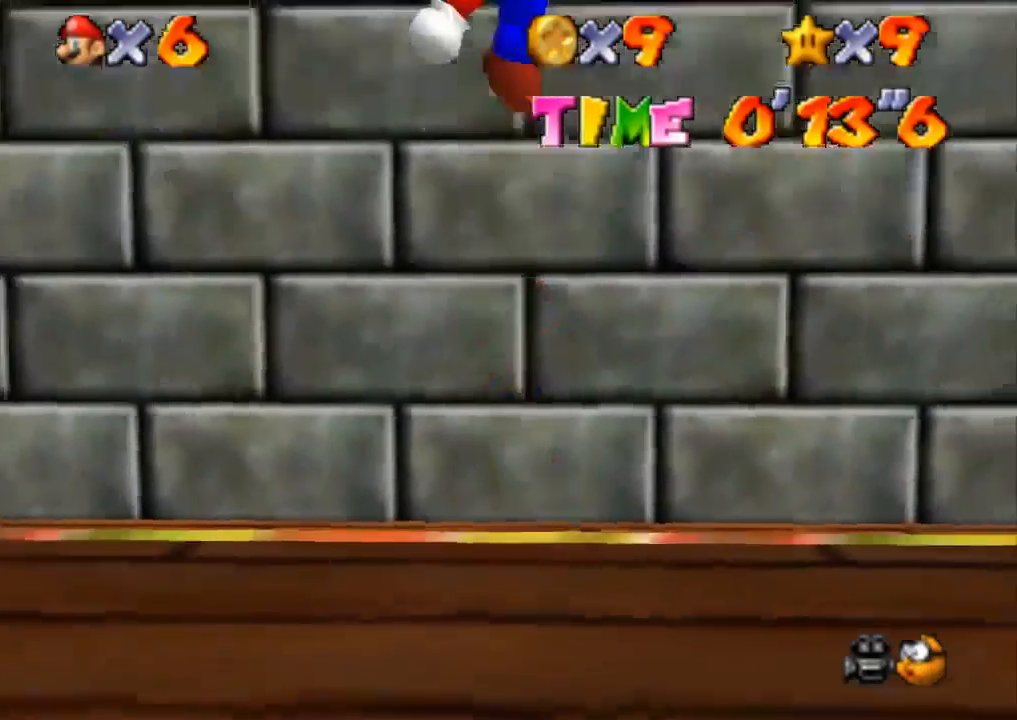
{"buttons": ["CROSS", "R1"], "left_stick": "down", "right_stick": "center", "events": [[50, "SQUARE", "up"], [100, "CROSS", "up"], [433, "CROSS", "down"], [467, "R1", "down"]]}
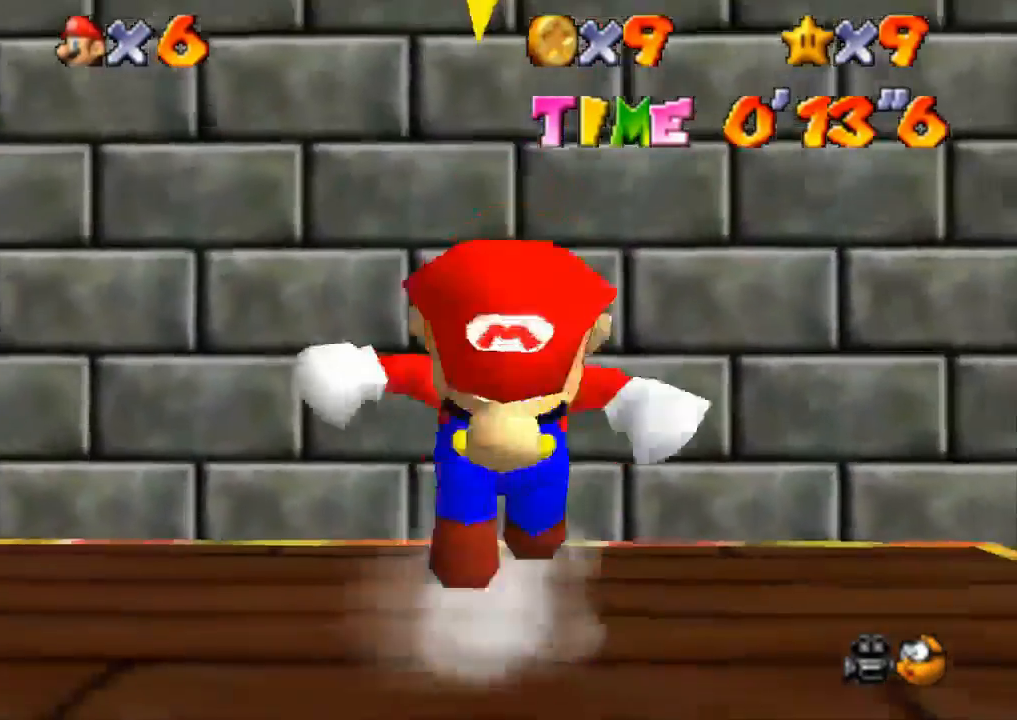
{"buttons": ["R1", "R2"], "left_stick": "down", "right_stick": "center", "events": [[434, "CROSS", "up"], [501, "R2", "down"]]}
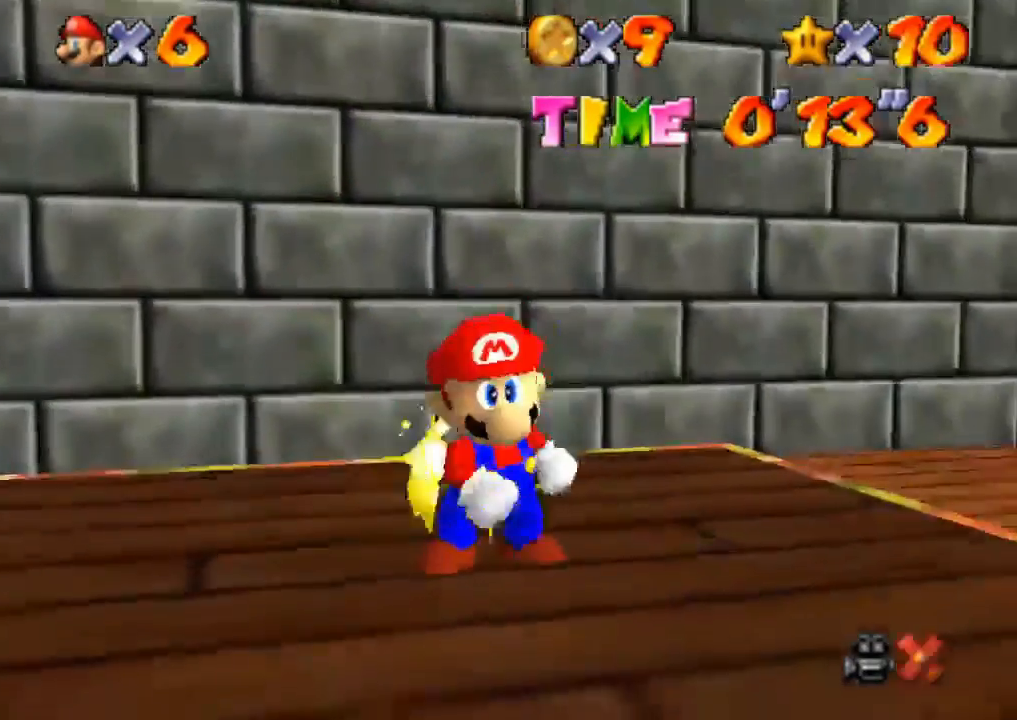
{"buttons": [], "left_stick": "down", "right_stick": "center", "events": [[267, "R1", "up"], [267, "R2", "up"]]}
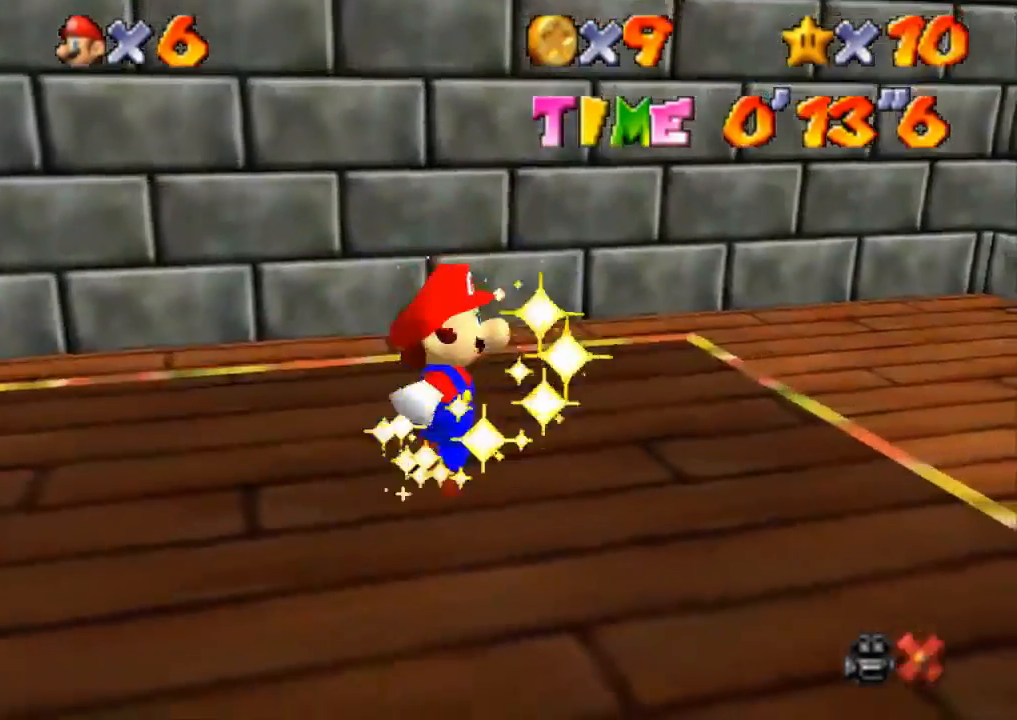
{"buttons": [], "left_stick": "center", "right_stick": "center", "events": [[100, "left_stick", "center"]]}
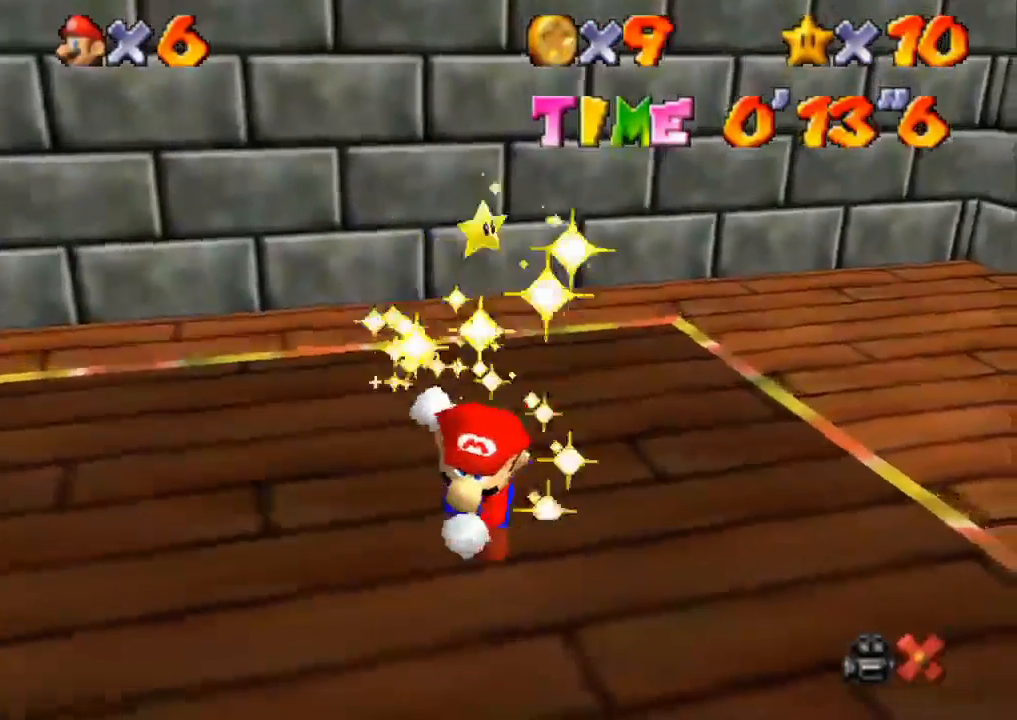
{"buttons": [], "left_stick": "center", "right_stick": "center", "events": []}
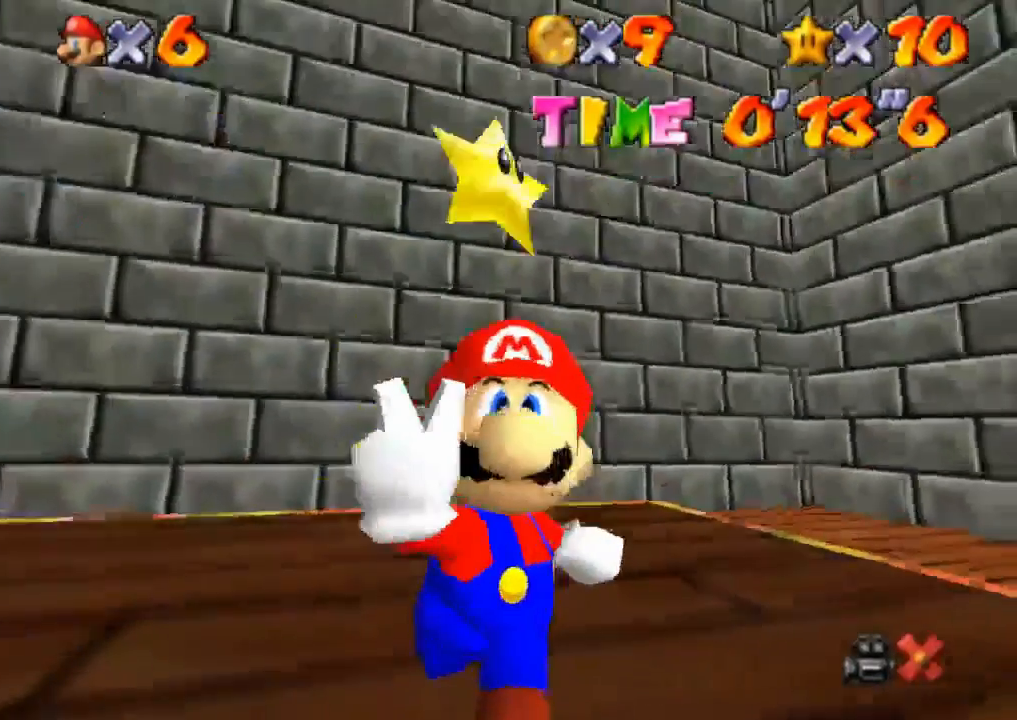
{"buttons": [], "left_stick": "center", "right_stick": "center", "events": []}
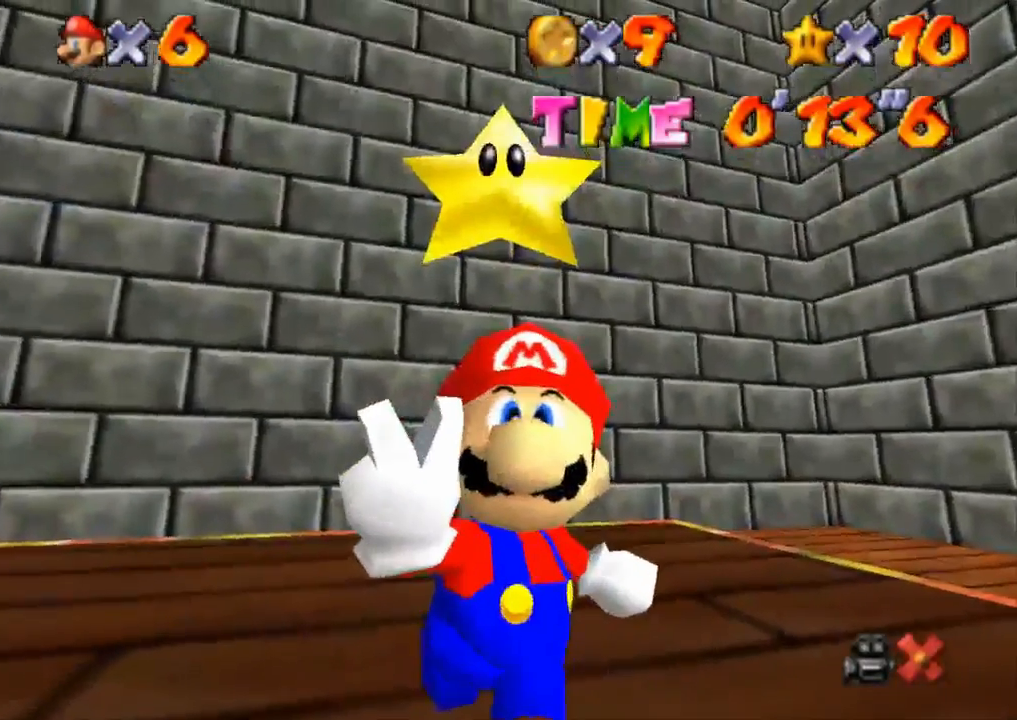
{"buttons": [], "left_stick": "center", "right_stick": "center", "events": []}
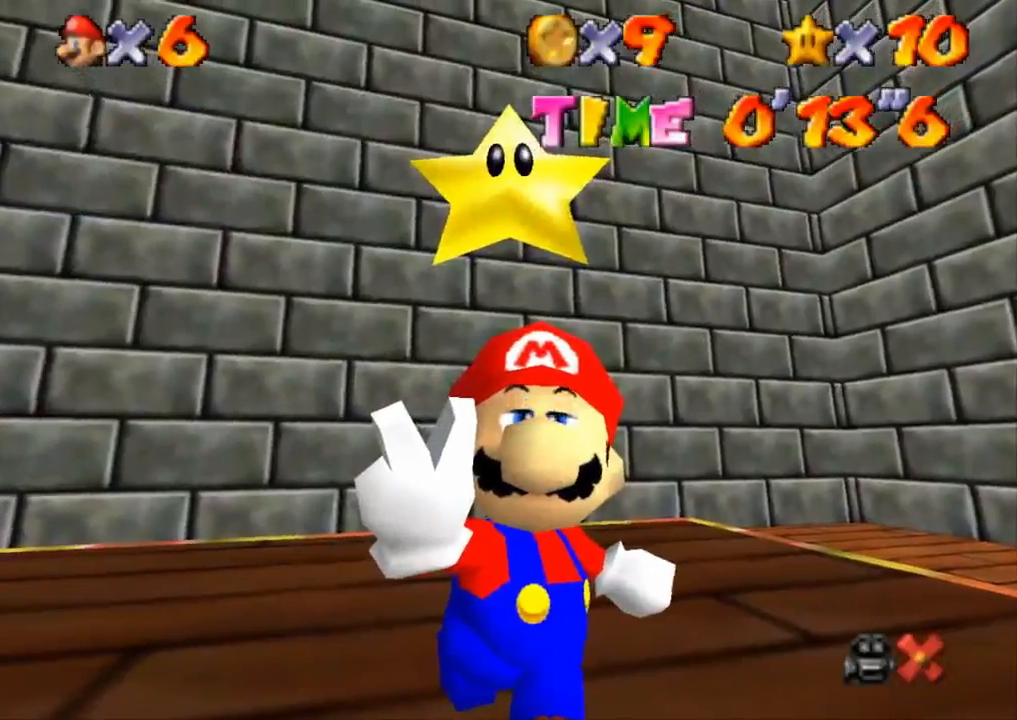
{"buttons": [], "left_stick": "center", "right_stick": "center", "events": []}
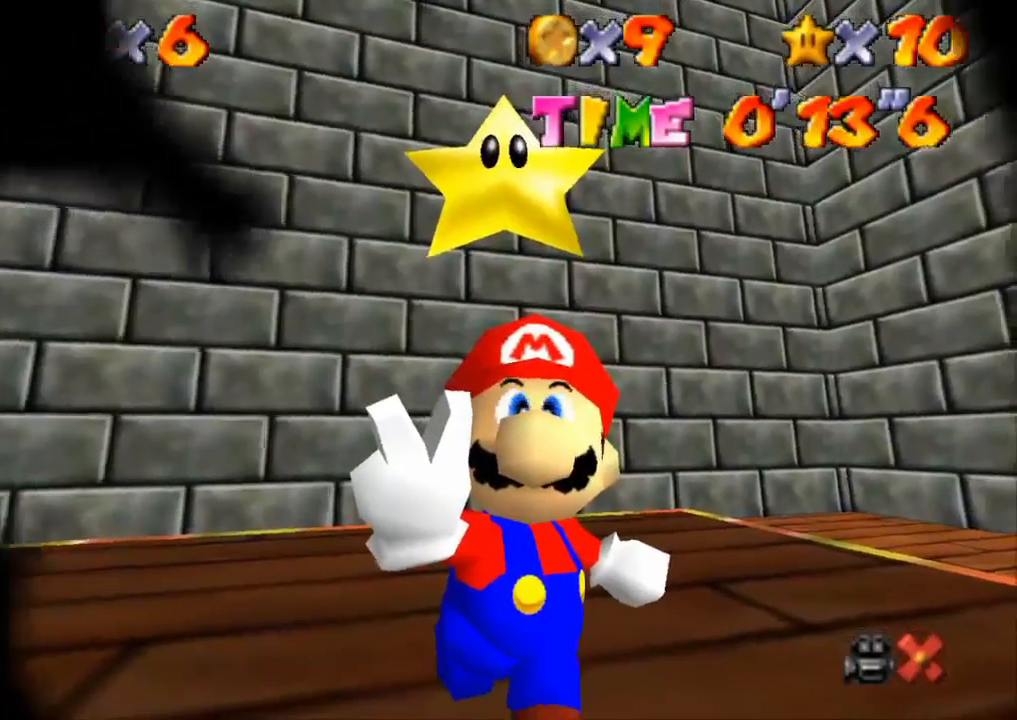
{"buttons": [], "left_stick": "center", "right_stick": "center", "events": []}
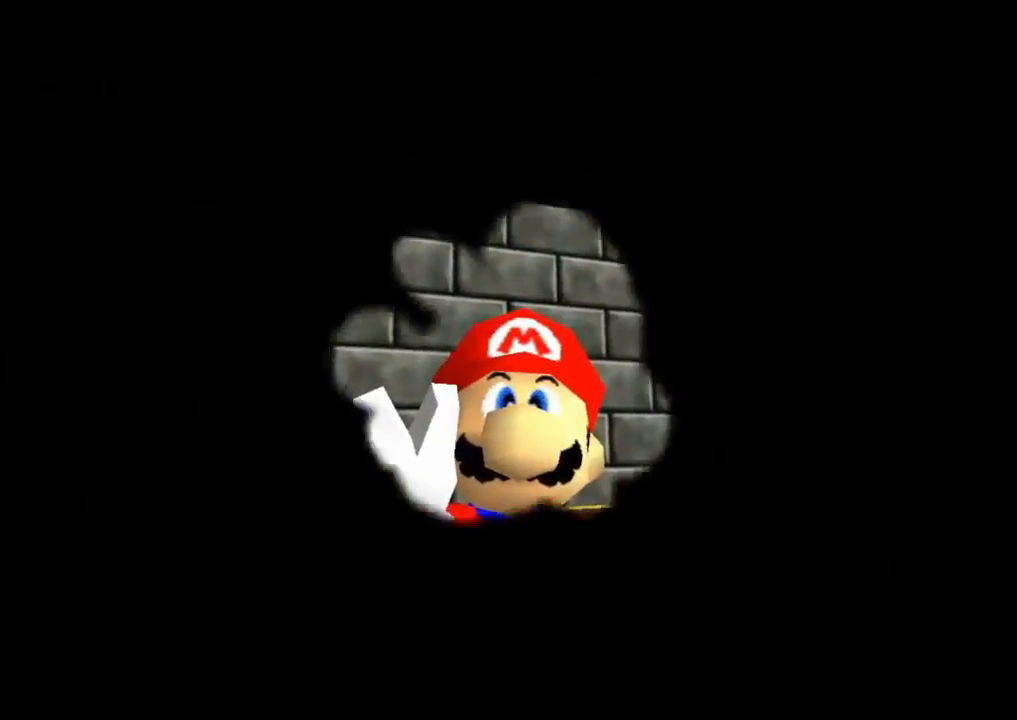
{"buttons": [], "left_stick": "center", "right_stick": "center", "events": []}
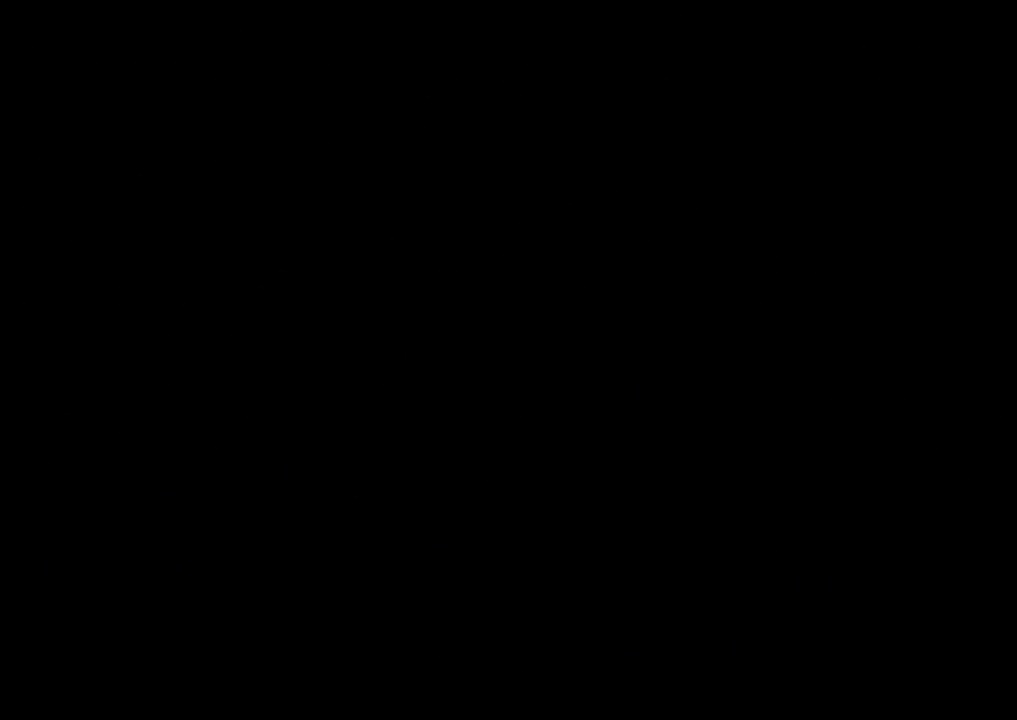
{"buttons": [], "left_stick": "center", "right_stick": "center", "events": [[267, "R2", "down"], [400, "R2", "up"]]}